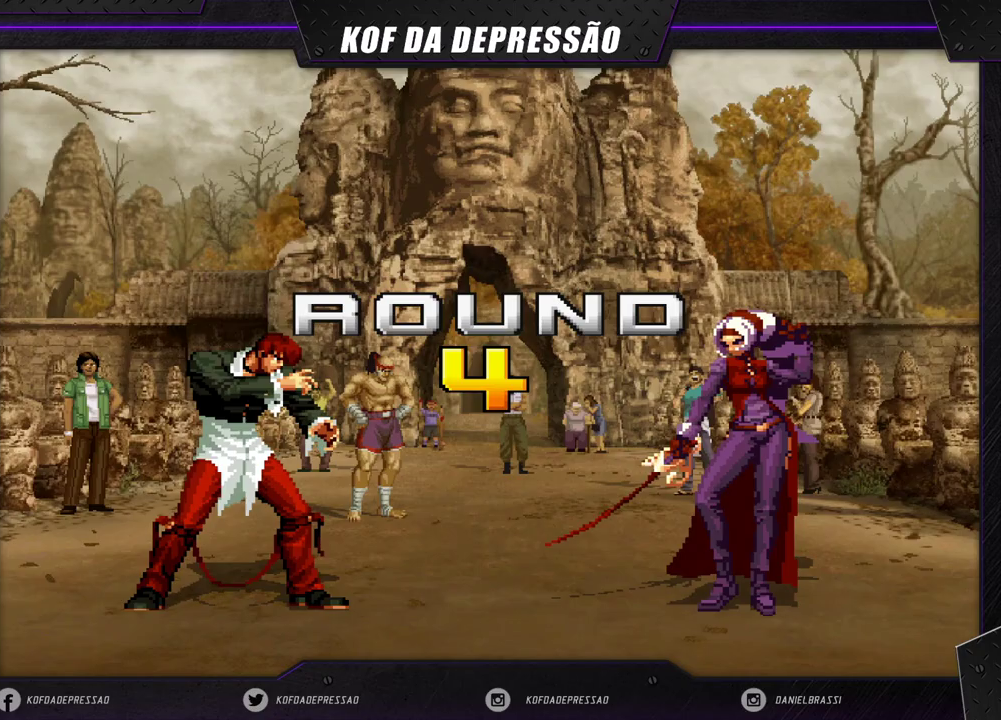
Gameplay with a controller (arcade stick); each line is a JSON object with the inputs held at the frame after it. "events" lists button and stick changes between this image and that frame as [ms after this image, input, new state], when the widget could be followed in between. Not read: L3 R3 SQUARE TRIANGLE.
{"buttons": ["CROSS"], "left_stick": "center", "events": [[100, "CROSS", "down"], [133, "CROSS", "up"], [283, "CROSS", "down"], [350, "CROSS", "up"], [483, "CROSS", "down"]]}
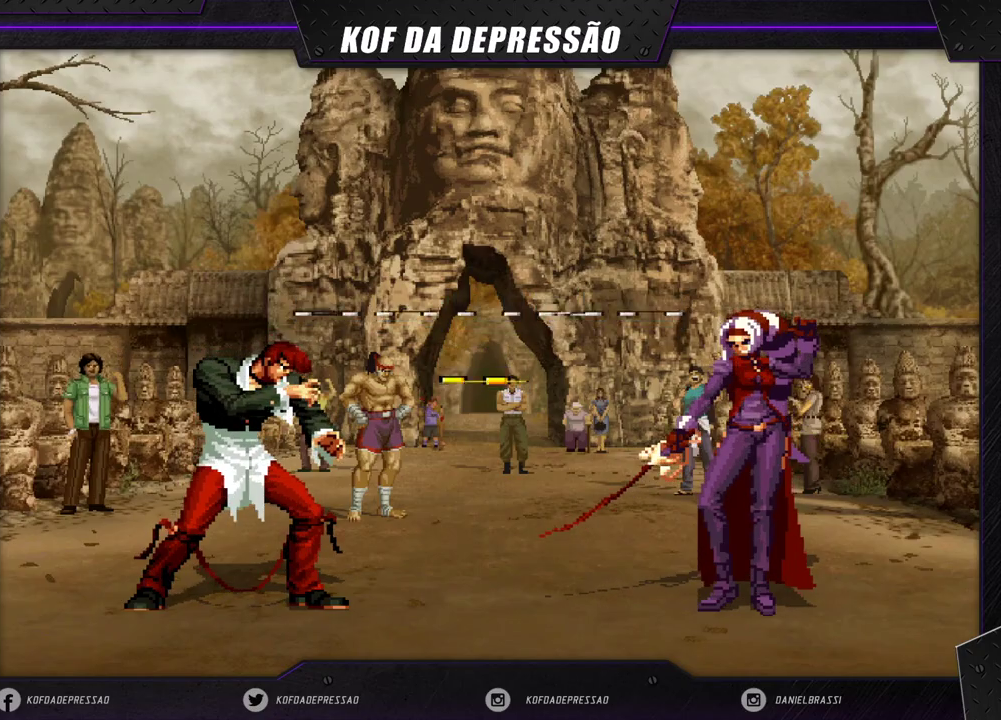
{"buttons": [], "left_stick": "center", "events": [[50, "CROSS", "up"], [67, "CROSS", "down"], [317, "CROSS", "up"]]}
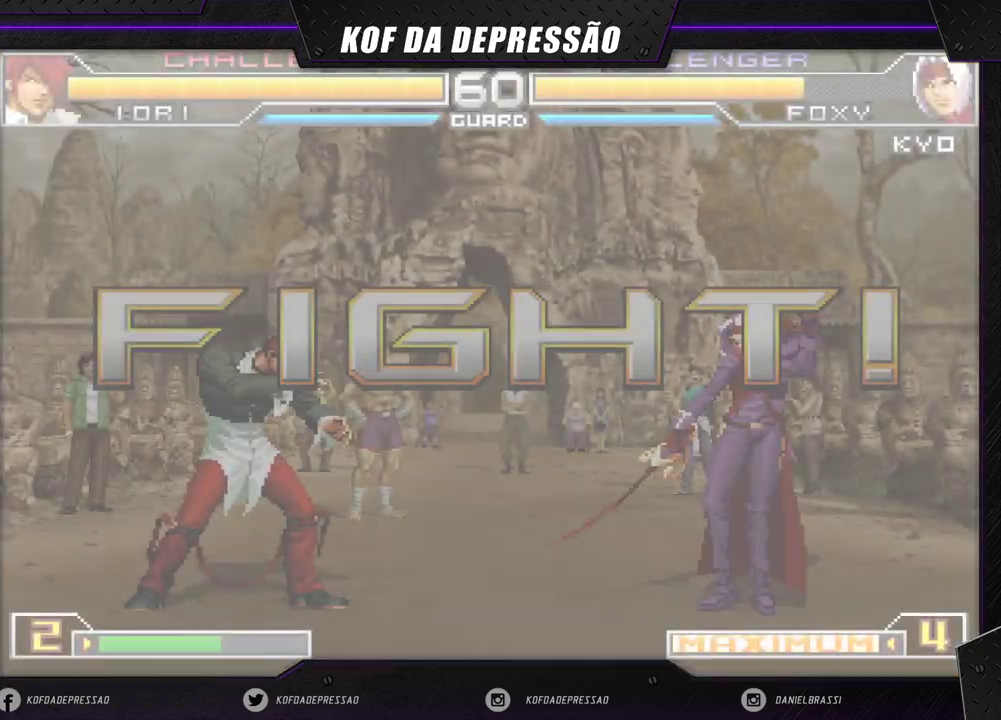
{"buttons": [], "left_stick": "right", "events": [[467, "left_stick", "right"]]}
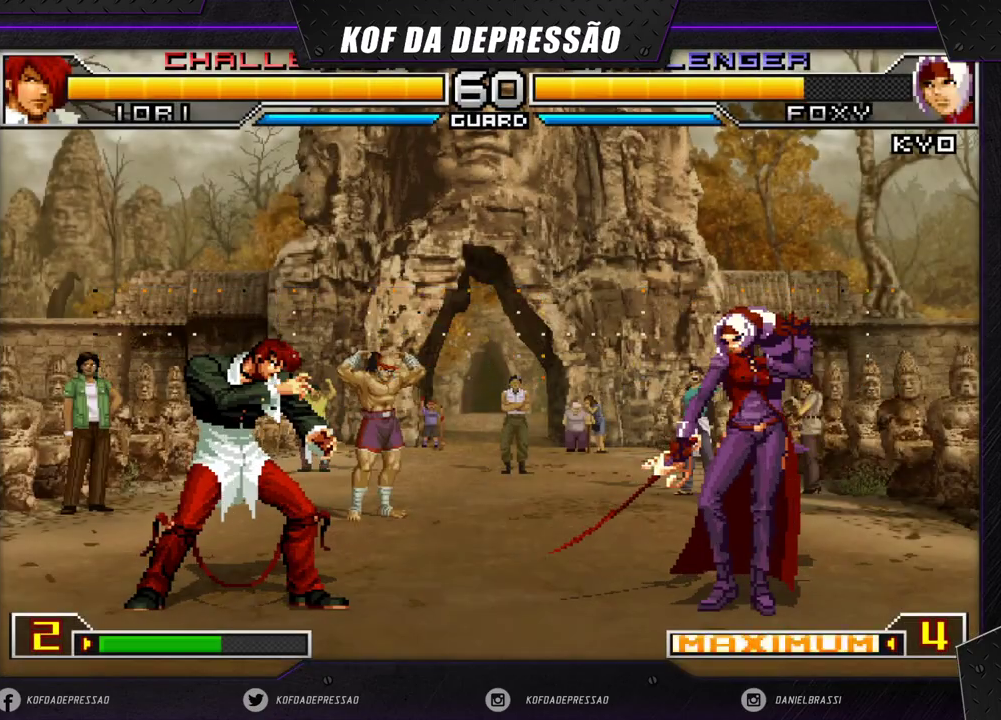
{"buttons": [], "left_stick": "up-left", "events": [[33, "left_stick", "center"], [83, "left_stick", "right"], [183, "left_stick", "center"], [267, "left_stick", "down-right"], [350, "left_stick", "up-left"]]}
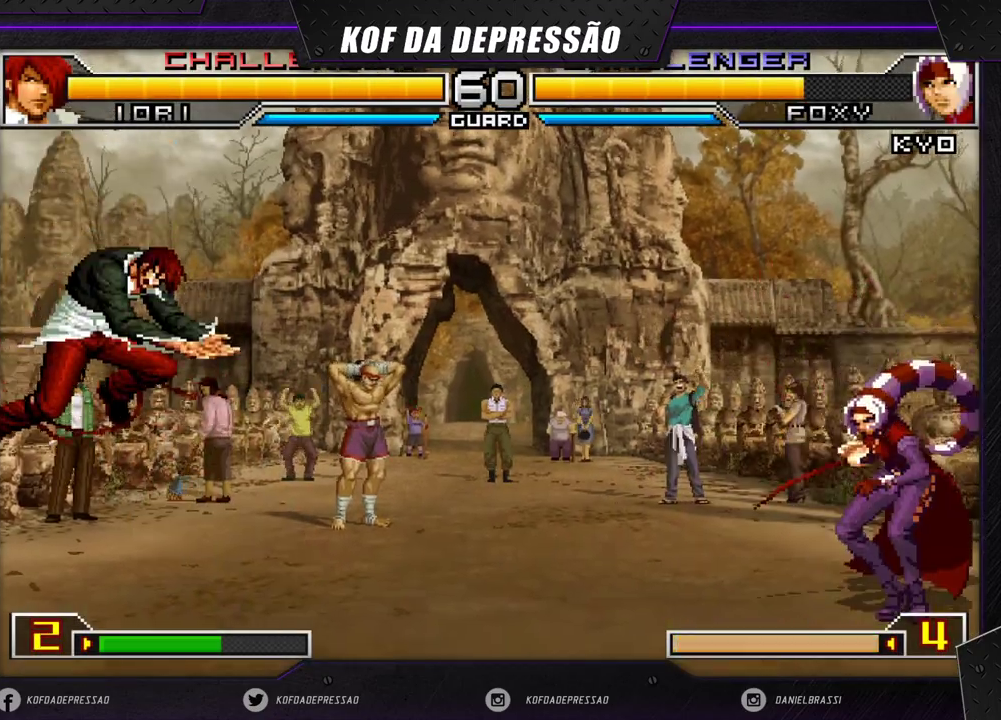
{"buttons": [], "left_stick": "down", "events": [[167, "CROSS", "down"], [167, "R1", "down"], [200, "left_stick", "center"], [300, "CROSS", "up"], [300, "R1", "up"], [467, "left_stick", "down"]]}
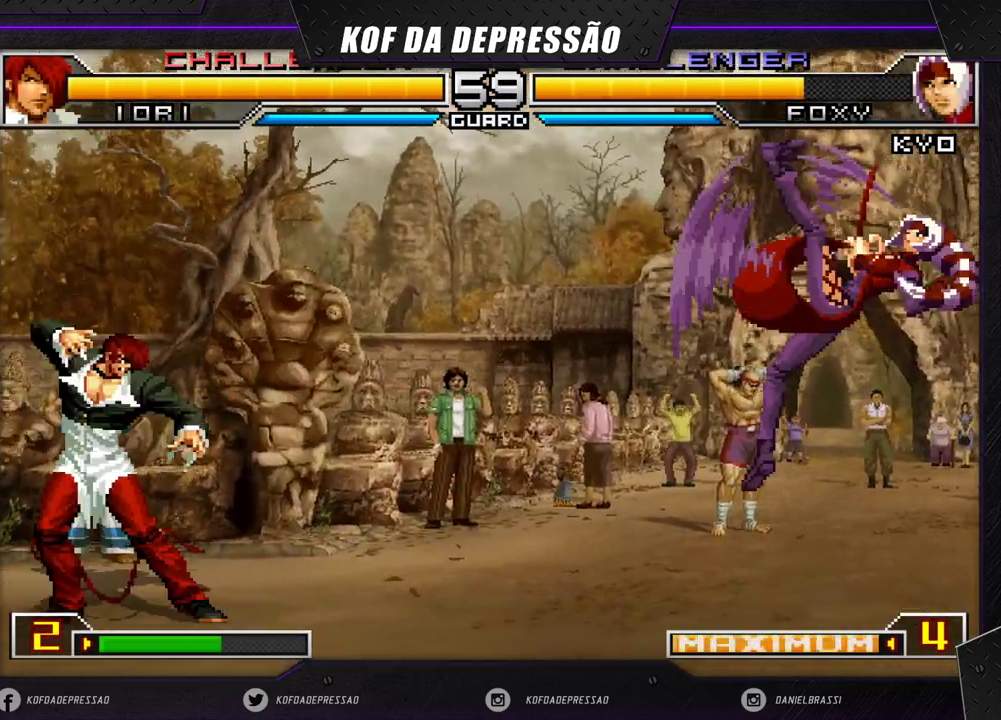
{"buttons": [], "left_stick": "center", "events": [[50, "left_stick", "up-left"], [383, "left_stick", "center"], [400, "R1", "down"], [417, "CROSS", "down"], [483, "CROSS", "up"], [500, "R1", "up"]]}
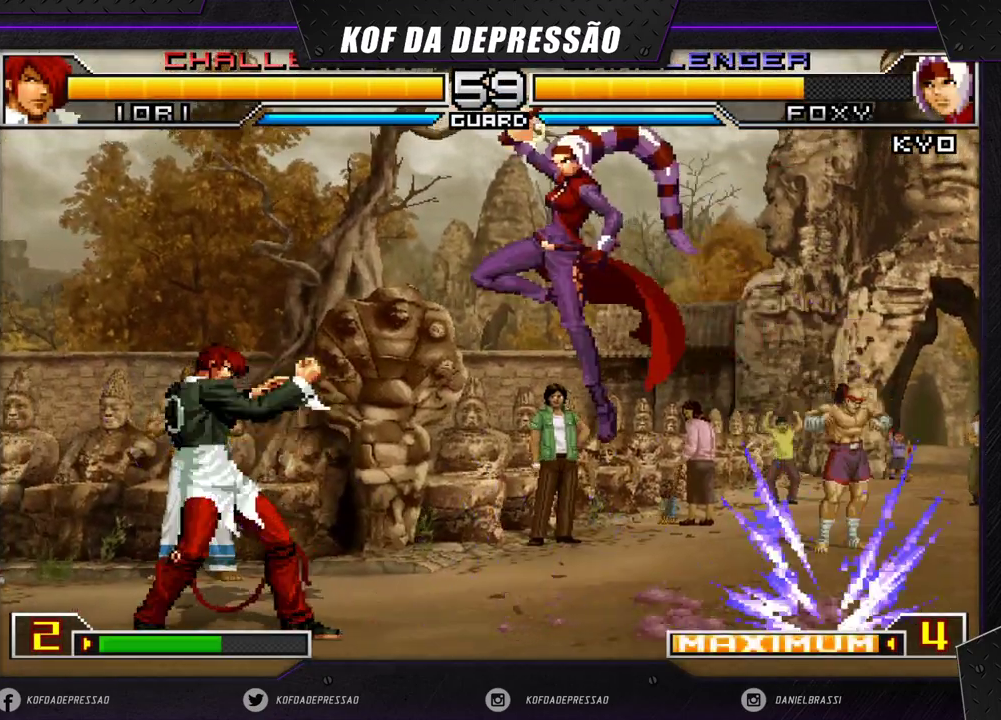
{"buttons": [], "left_stick": "left", "events": [[300, "left_stick", "left"], [367, "left_stick", "center"], [417, "left_stick", "left"]]}
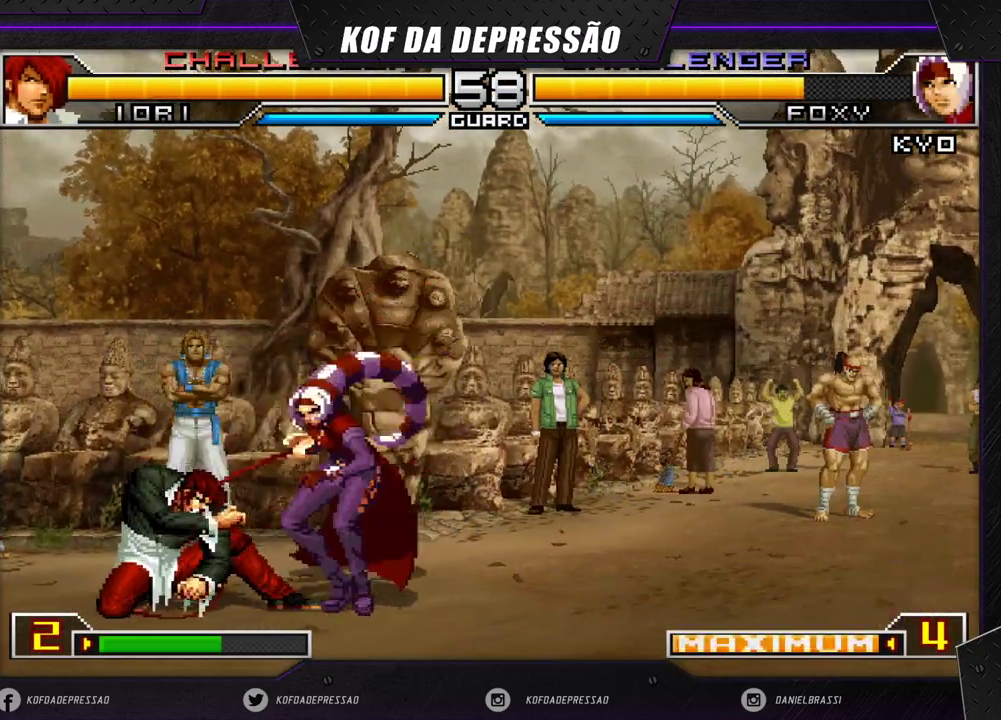
{"buttons": [], "left_stick": "down-right", "events": [[133, "left_stick", "down-right"]]}
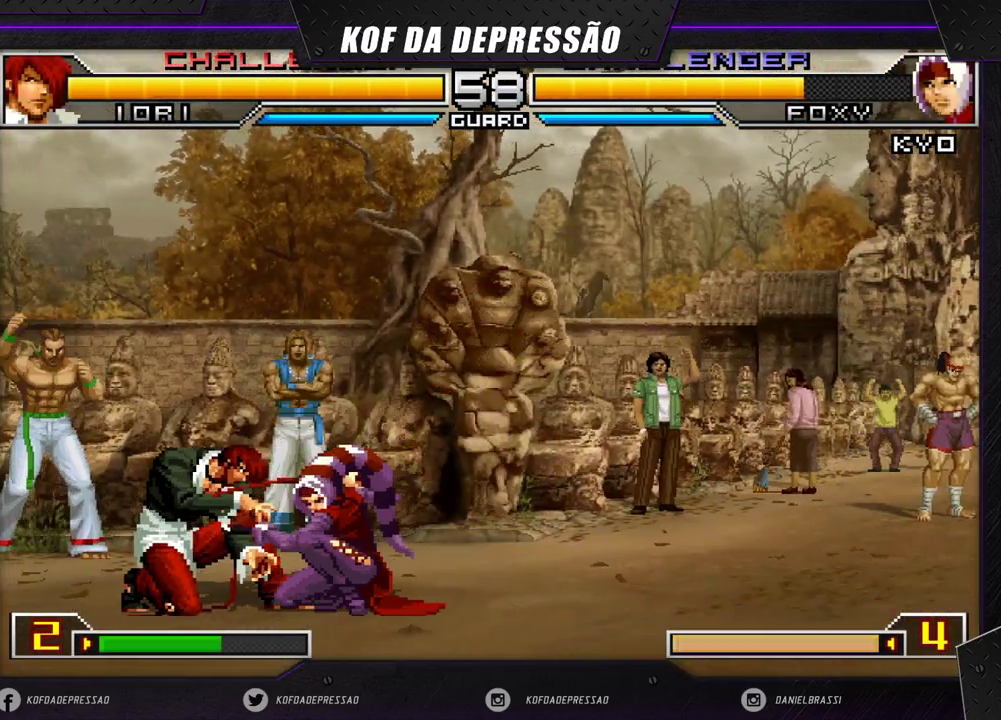
{"buttons": [], "left_stick": "down-right", "events": []}
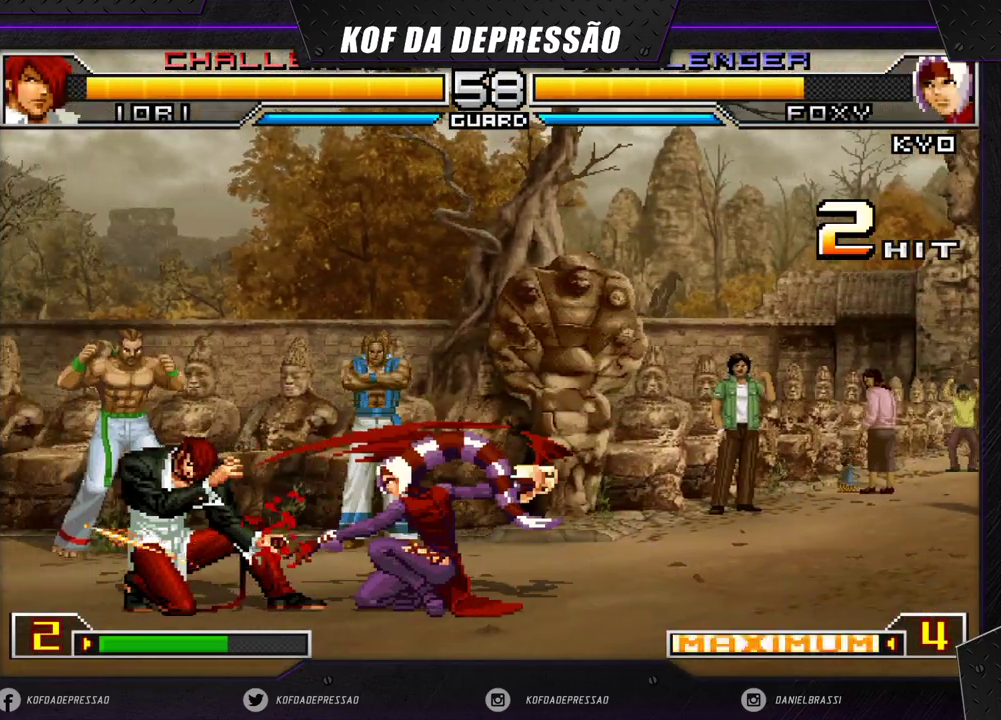
{"buttons": [], "left_stick": "center", "events": [[233, "left_stick", "center"], [333, "left_stick", "down"], [417, "left_stick", "left"], [500, "left_stick", "center"]]}
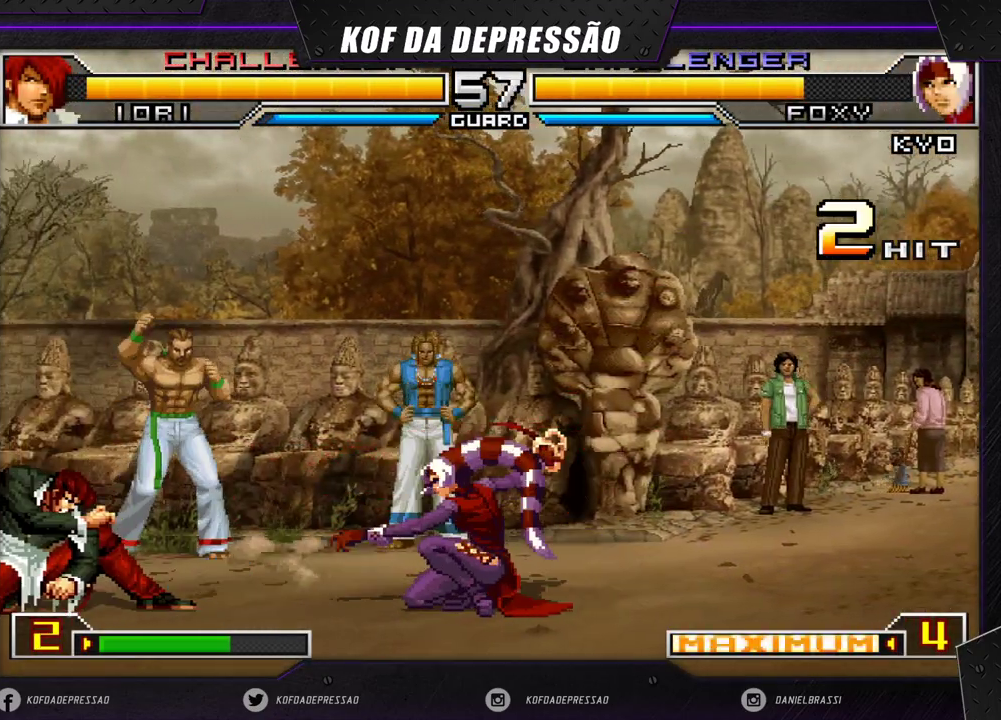
{"buttons": [], "left_stick": "down-right", "events": [[417, "left_stick", "down-right"]]}
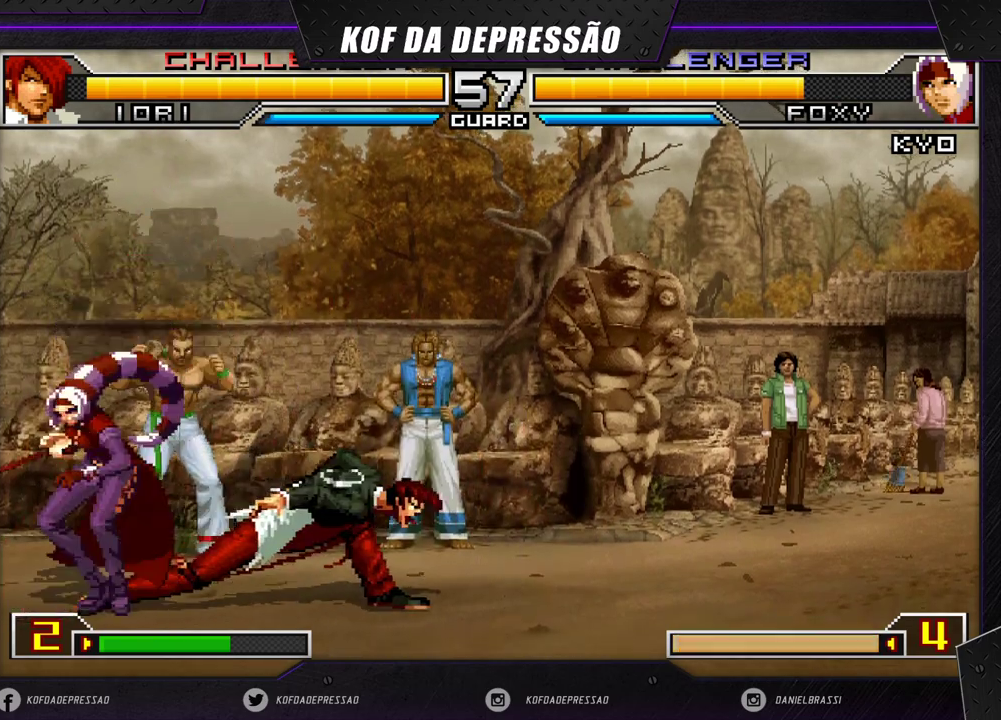
{"buttons": [], "left_stick": "up-right", "events": [[150, "left_stick", "center"], [217, "left_stick", "up-right"]]}
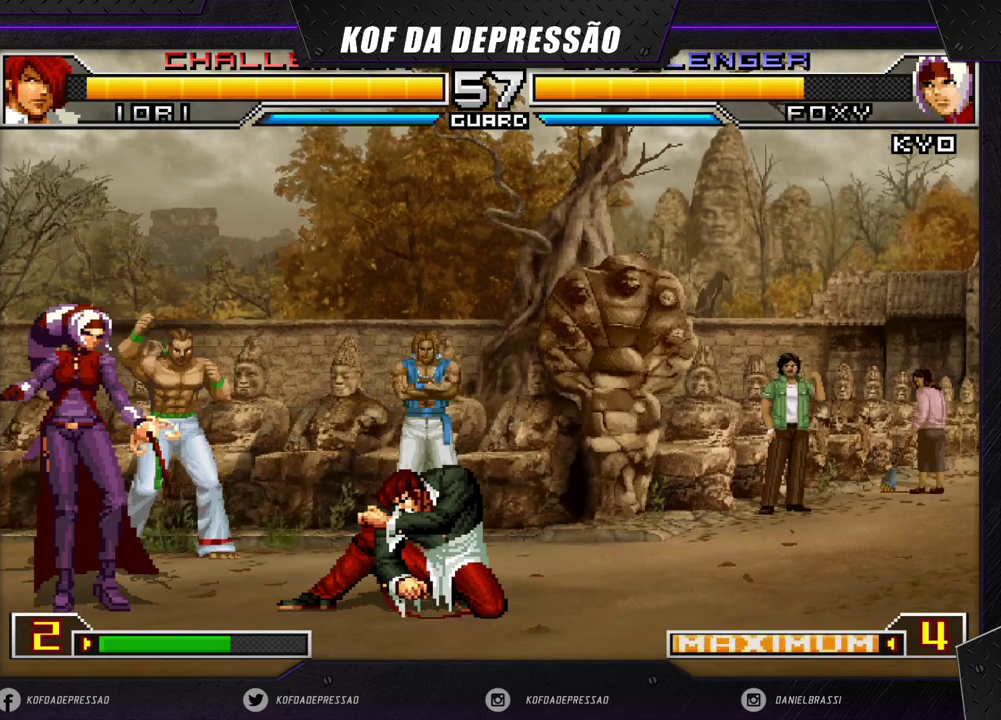
{"buttons": [], "left_stick": "center", "events": [[100, "CROSS", "down"], [100, "R1", "down"], [133, "left_stick", "center"], [167, "CROSS", "up"], [183, "R1", "up"]]}
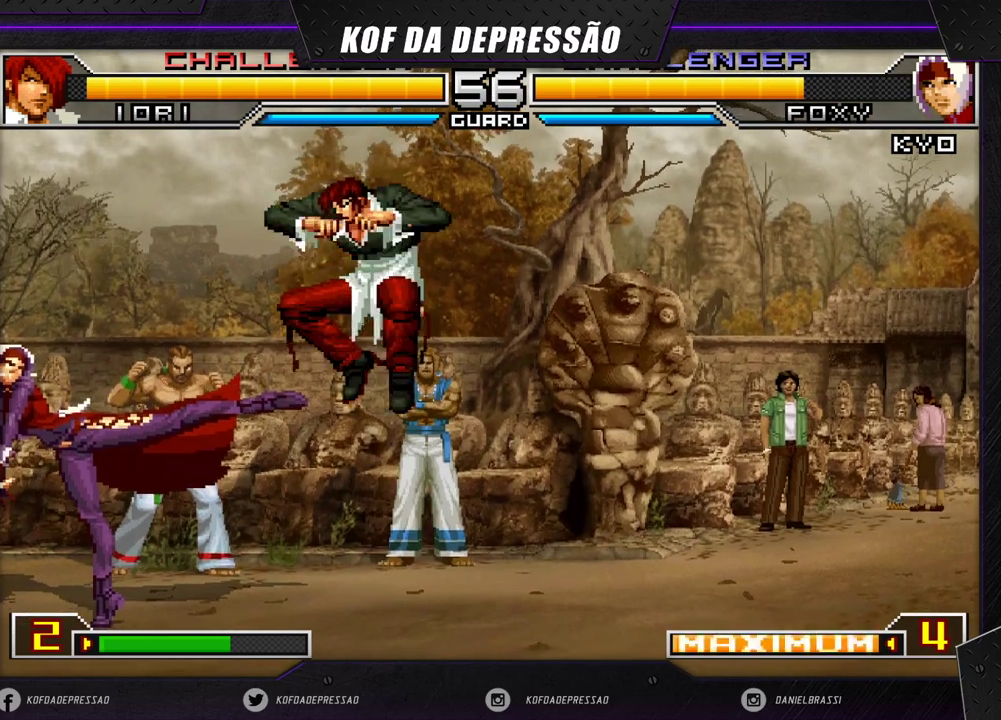
{"buttons": [], "left_stick": "left", "events": [[17, "left_stick", "left"]]}
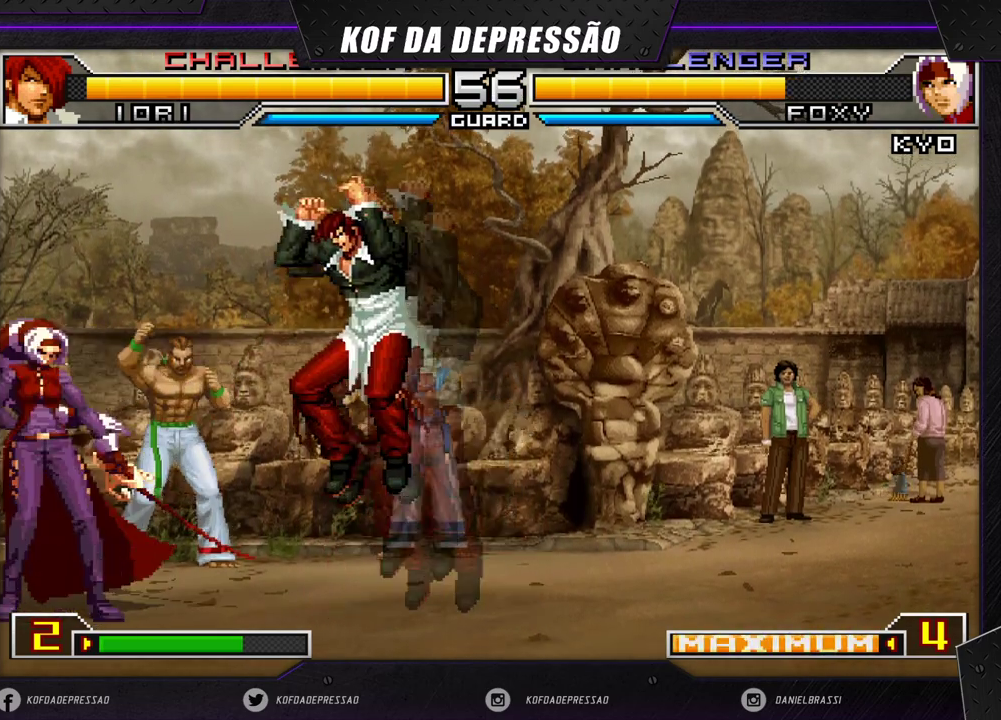
{"buttons": [], "left_stick": "down-left", "events": [[33, "R1", "down"], [50, "CROSS", "down"], [100, "CROSS", "up"], [117, "R1", "up"], [167, "left_stick", "down"], [267, "left_stick", "right"], [383, "left_stick", "center"], [500, "left_stick", "down-left"]]}
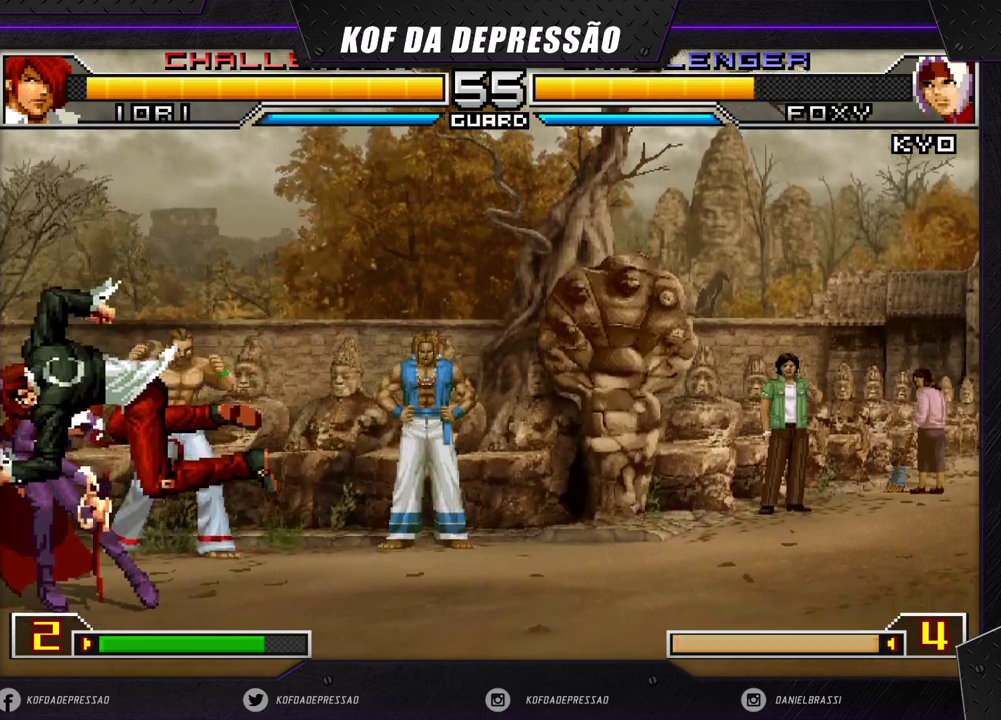
{"buttons": [], "left_stick": "down-left", "events": []}
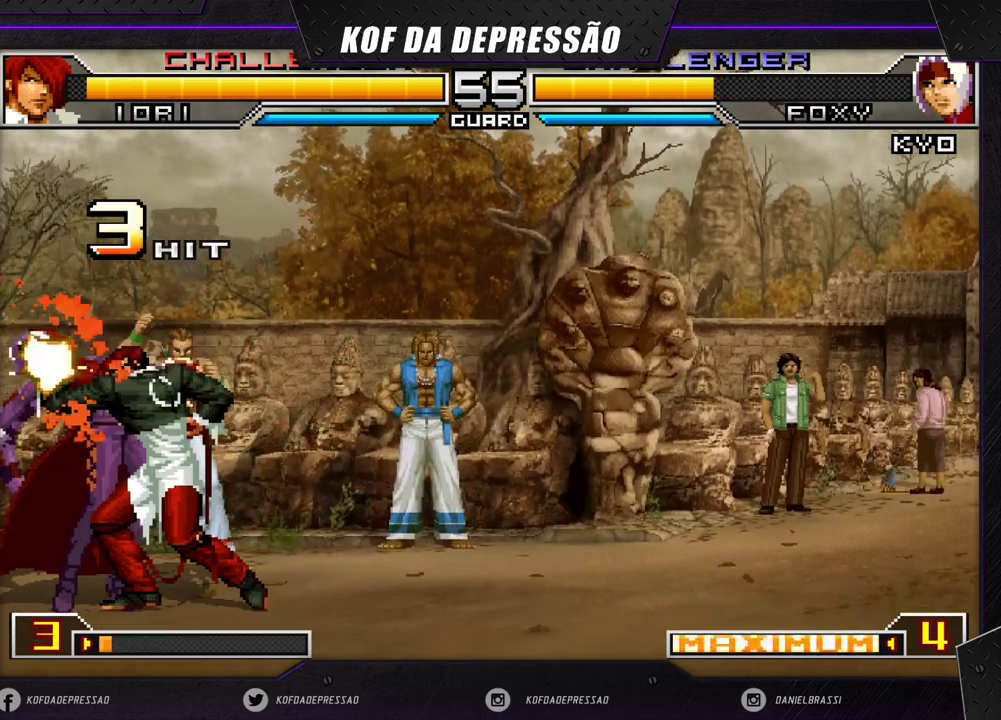
{"buttons": [], "left_stick": "center", "events": [[417, "CROSS", "down"], [450, "left_stick", "center"], [483, "CROSS", "up"]]}
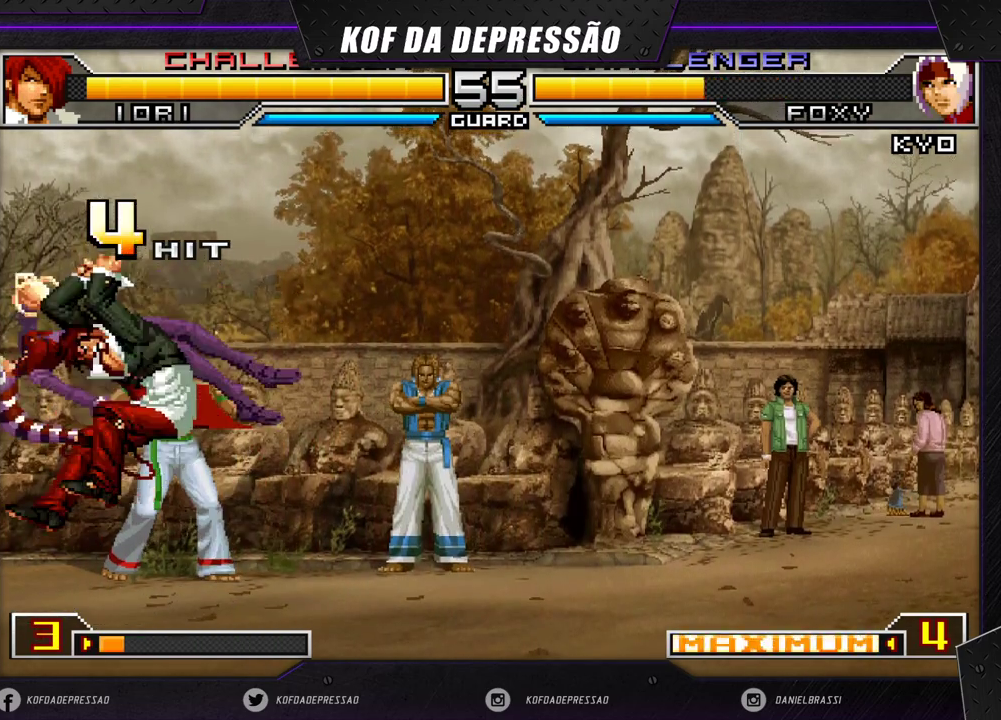
{"buttons": ["CROSS"], "left_stick": "center", "events": [[150, "CROSS", "down"], [217, "CROSS", "up"], [383, "CROSS", "down"], [450, "CROSS", "up"], [500, "CROSS", "down"]]}
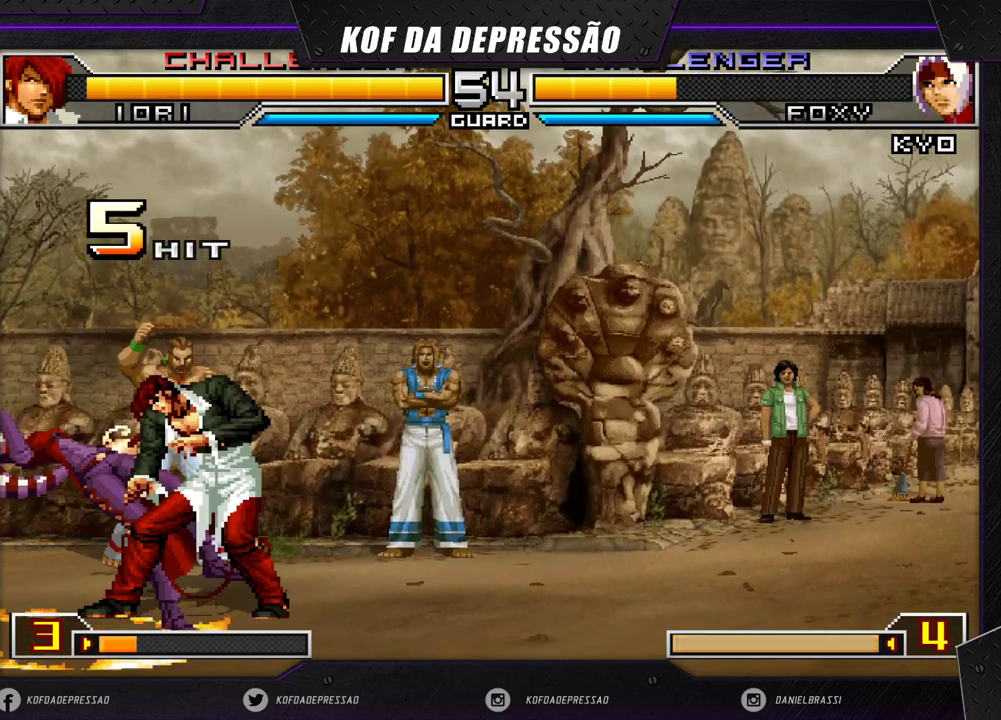
{"buttons": [], "left_stick": "center", "events": [[433, "CROSS", "up"]]}
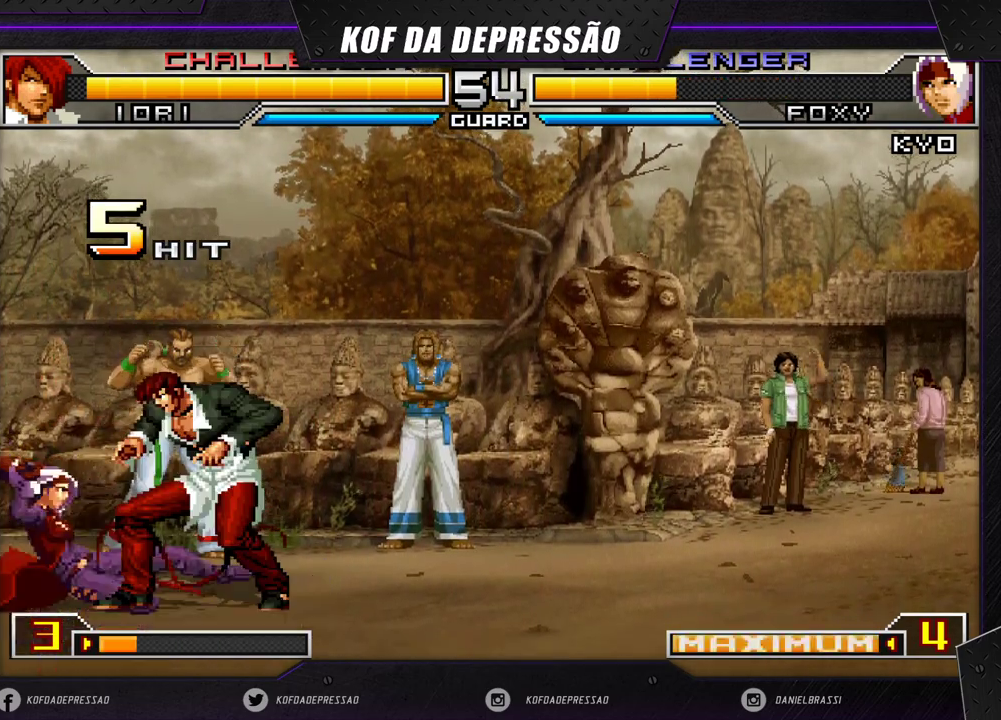
{"buttons": [], "left_stick": "left", "events": [[133, "left_stick", "left"], [183, "left_stick", "down-left"], [283, "left_stick", "left"]]}
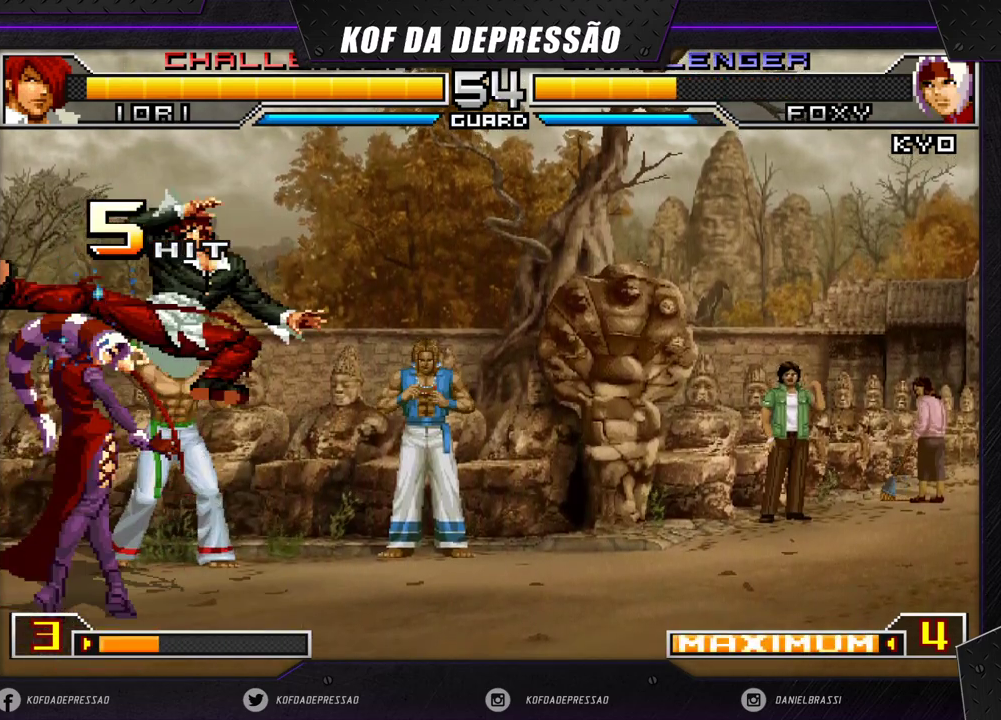
{"buttons": [], "left_stick": "down-left", "events": [[67, "left_stick", "down-left"]]}
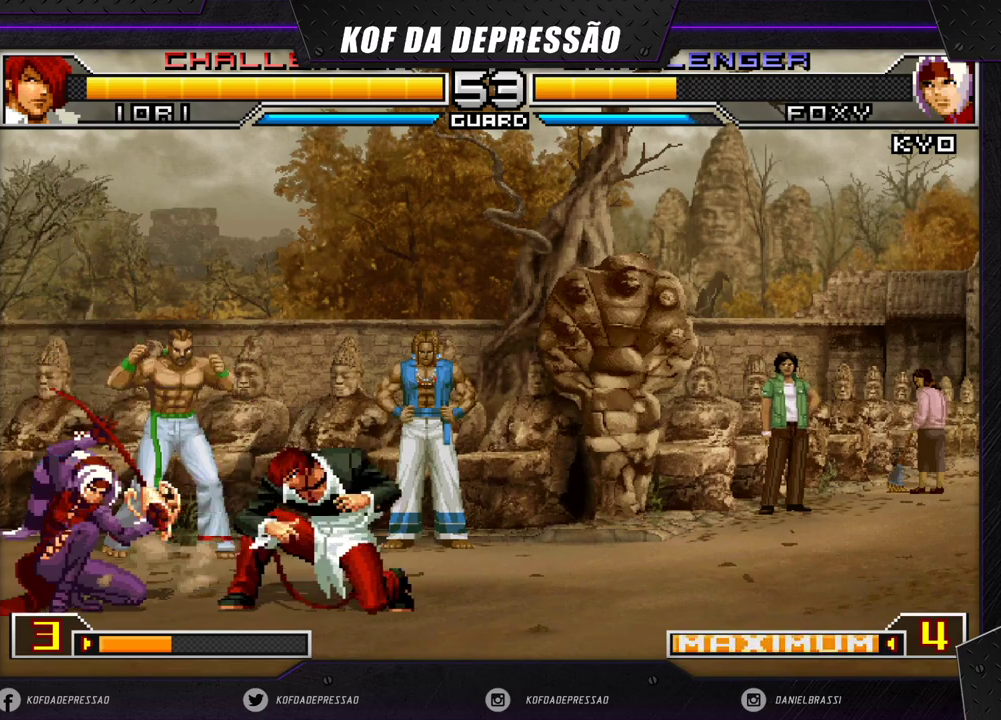
{"buttons": [], "left_stick": "down-left", "events": []}
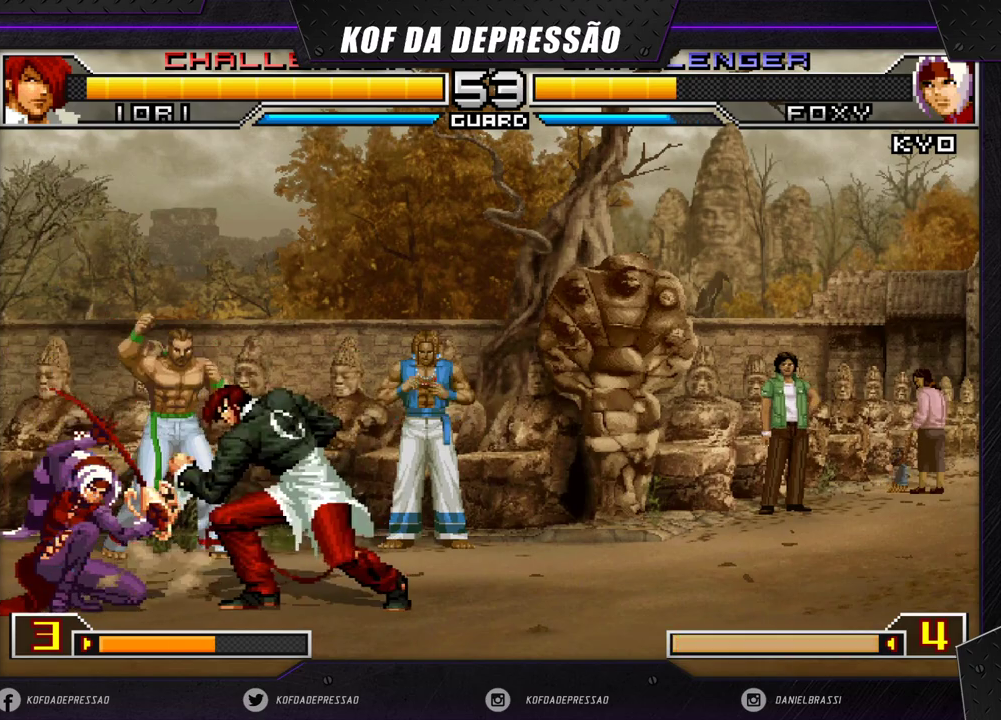
{"buttons": [], "left_stick": "down-left", "events": []}
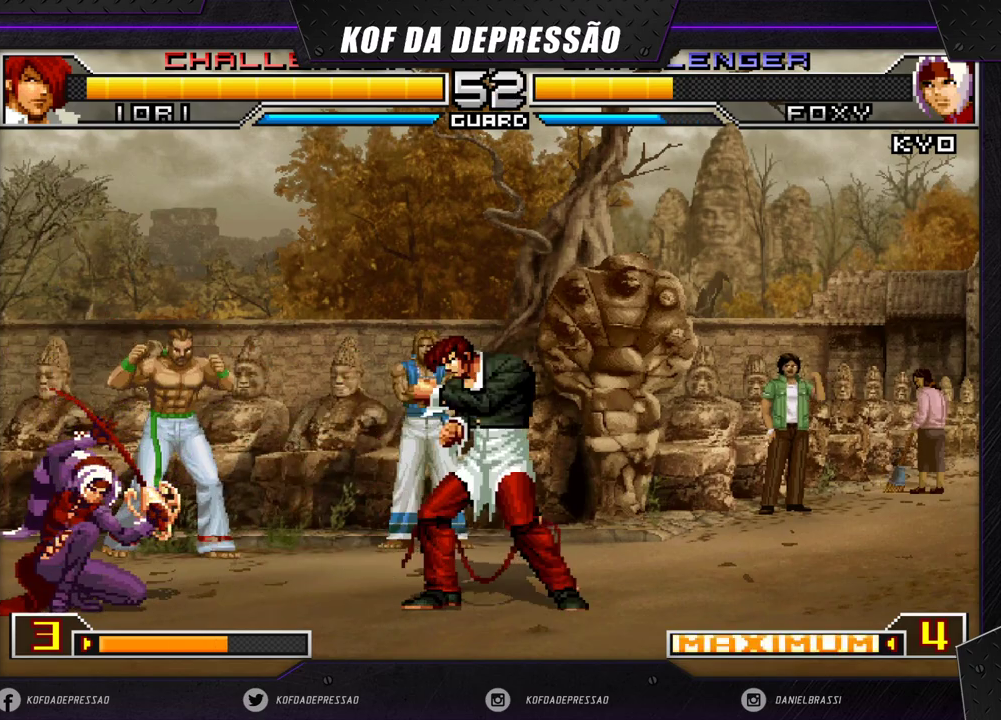
{"buttons": [], "left_stick": "down-left", "events": [[100, "left_stick", "left"], [200, "left_stick", "down-left"]]}
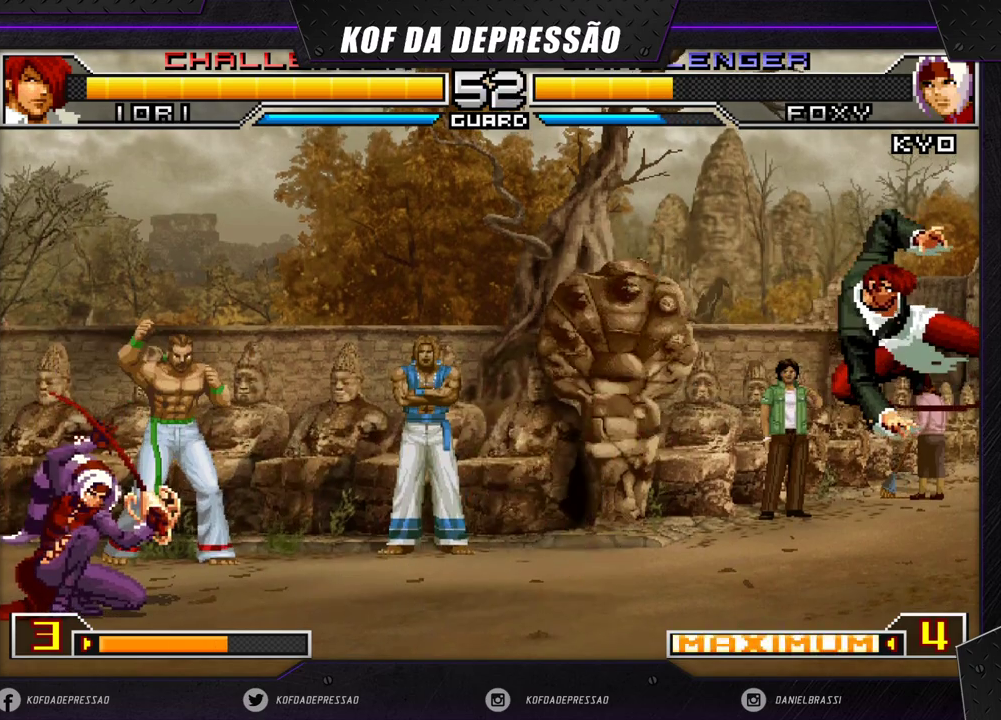
{"buttons": [], "left_stick": "left", "events": [[450, "left_stick", "left"]]}
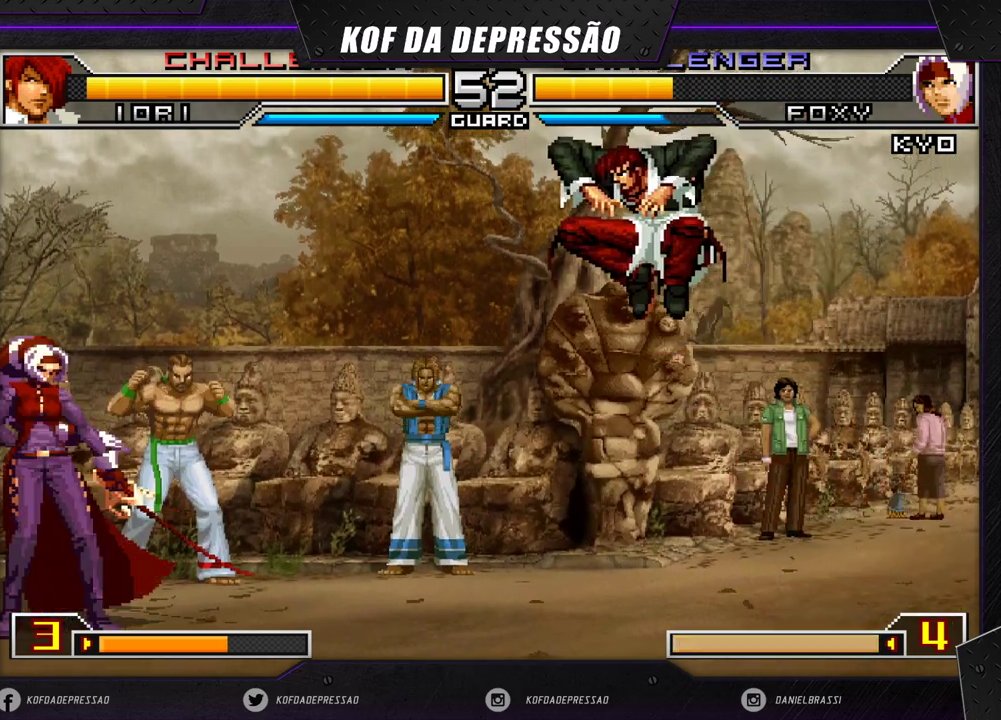
{"buttons": [], "left_stick": "left", "events": [[167, "CROSS", "down"], [167, "R1", "down"], [317, "CROSS", "up"], [317, "R1", "up"]]}
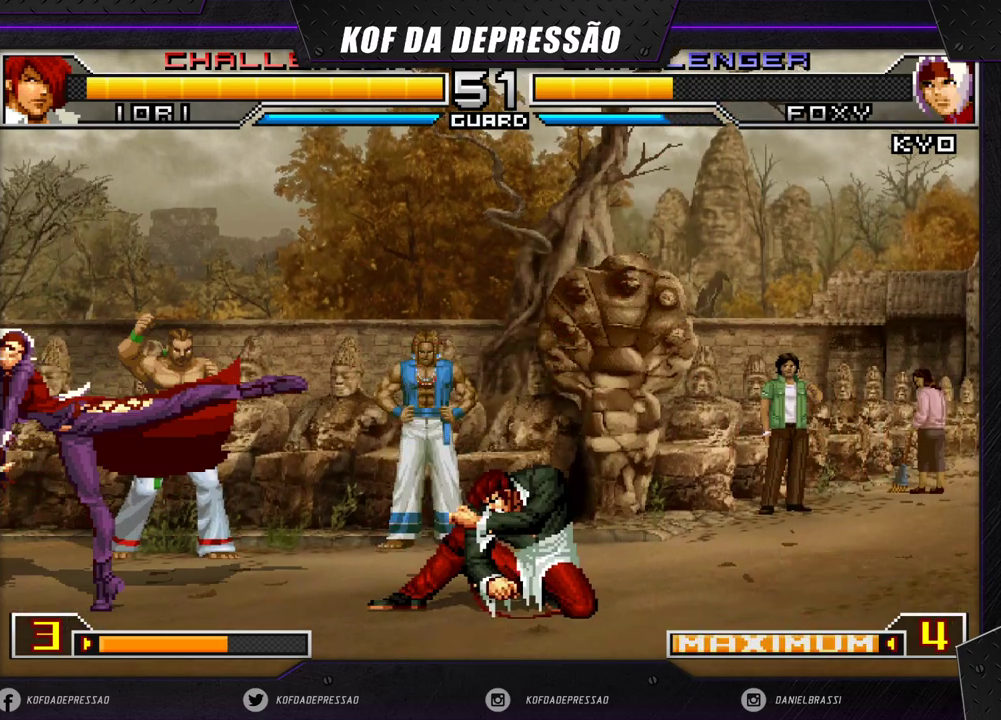
{"buttons": [], "left_stick": "left", "events": [[400, "CROSS", "down"], [400, "R1", "down"], [500, "CROSS", "up"], [500, "R1", "up"]]}
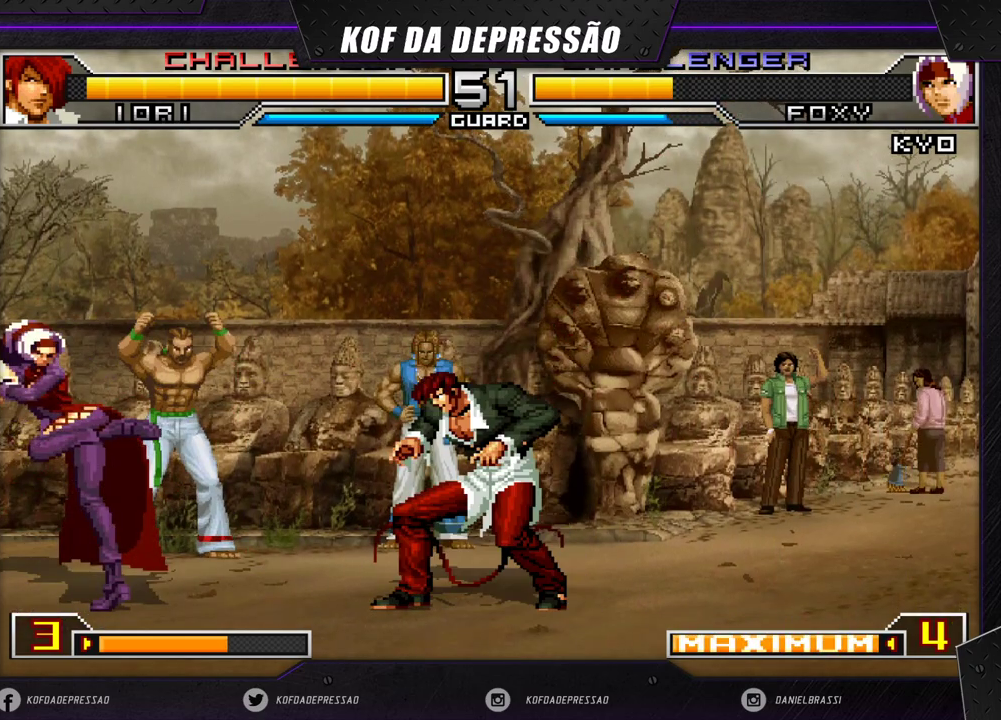
{"buttons": [], "left_stick": "left", "events": []}
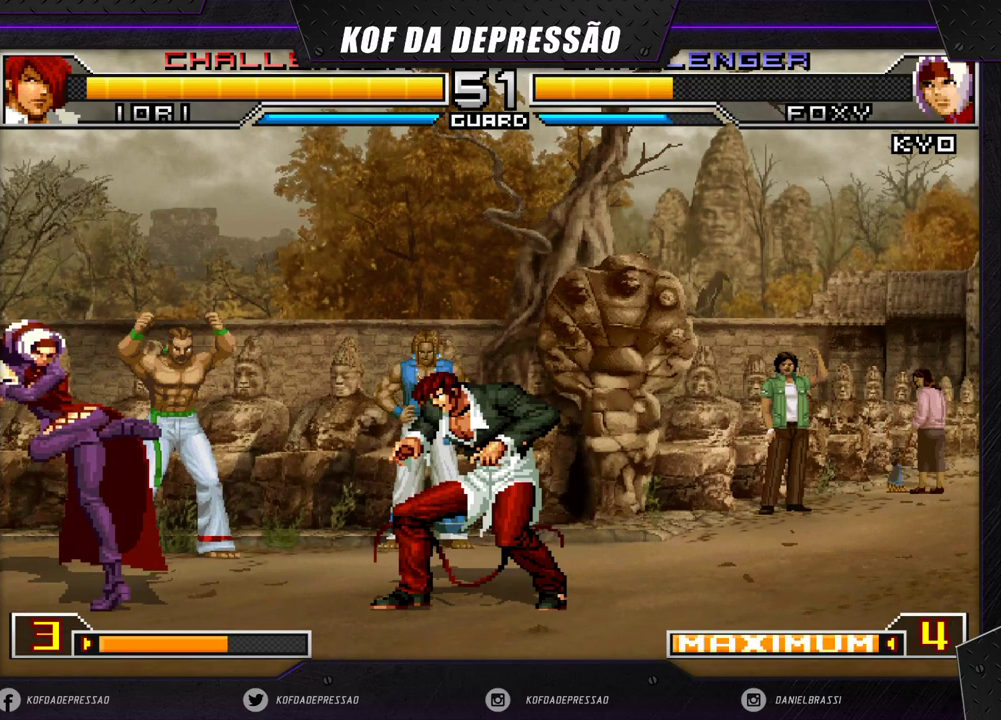
{"buttons": [], "left_stick": "left", "events": []}
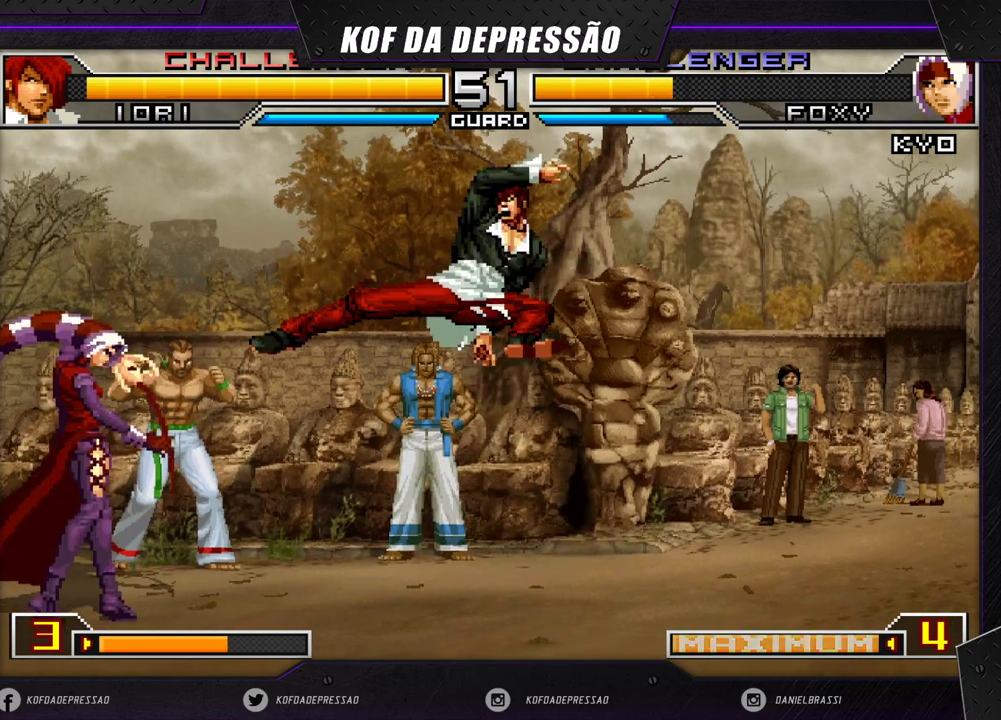
{"buttons": [], "left_stick": "right", "events": [[433, "left_stick", "right"]]}
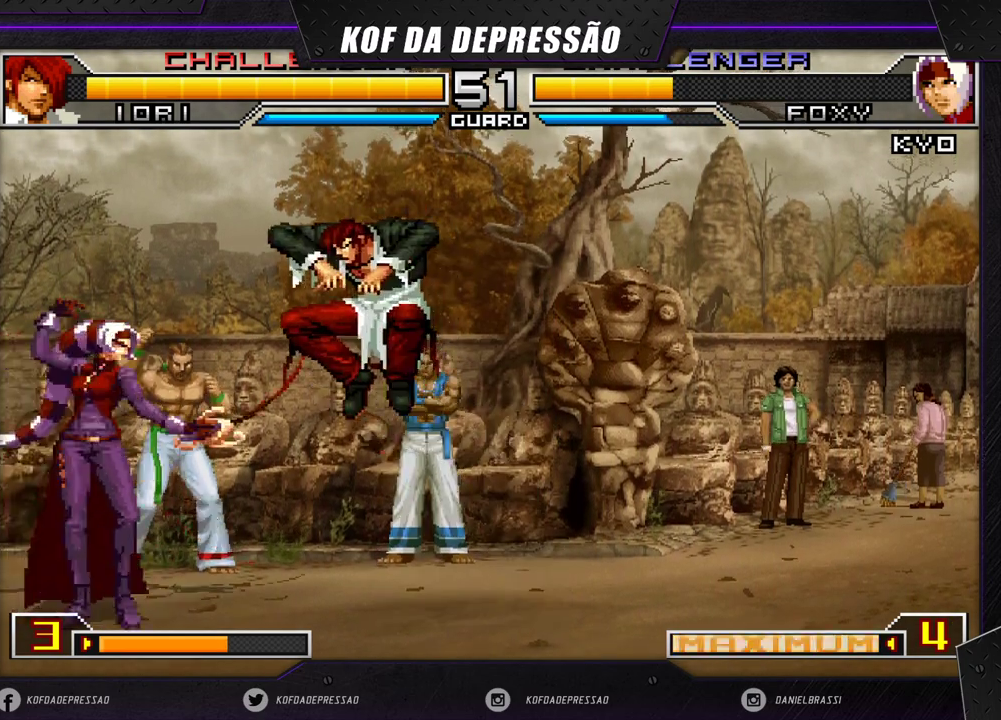
{"buttons": [], "left_stick": "center", "events": [[50, "left_stick", "up-right"], [383, "left_stick", "center"]]}